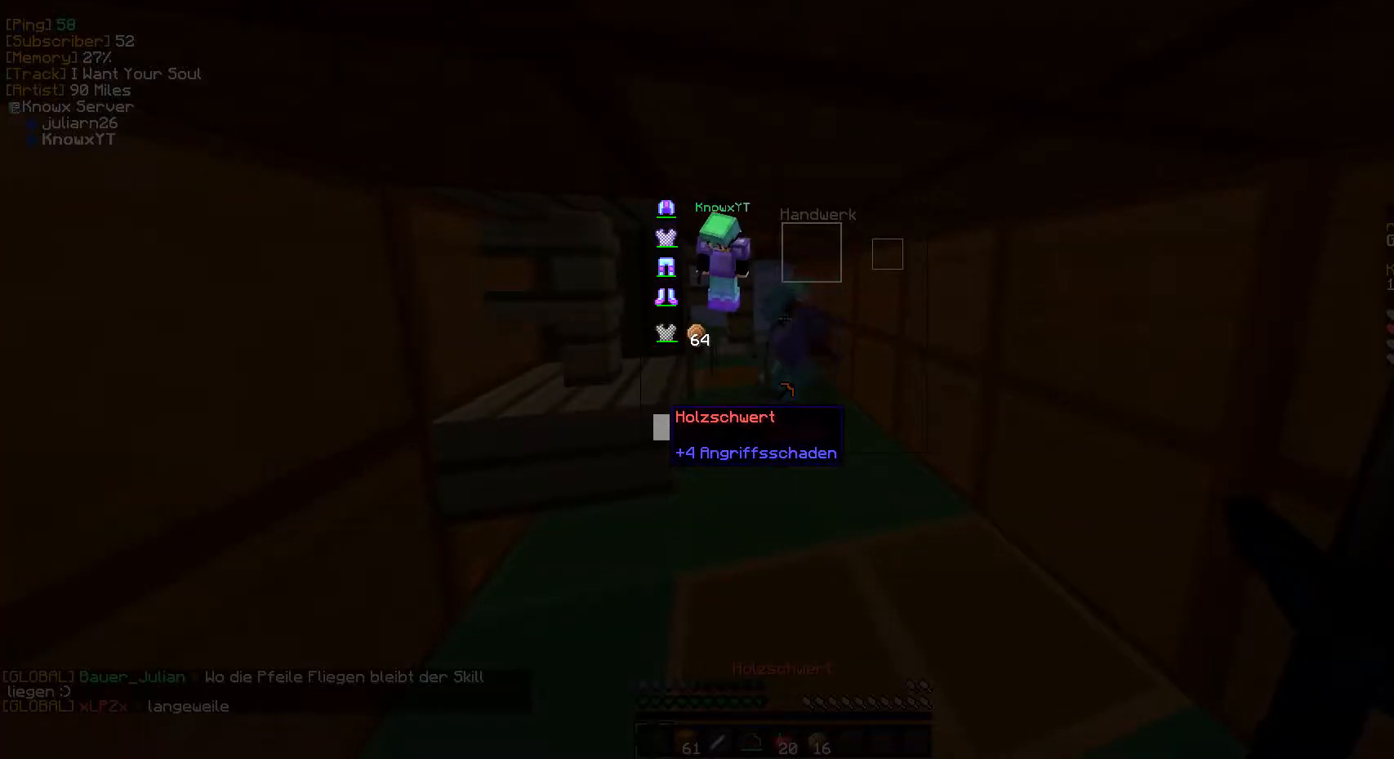
Gameplay with keyboard and mouse; each line is a JSON object with the keys and mouse buttons held at the frame after it. "events" lists presses ("down") and releases ("up") of "a", "d", "s", "w", "mouse_left" and "mouse_right" between this image and that frame as [ms after this image, input, new state], when the widget could be followed in between. "mouse_left", "mouse_right" = the "left", "right" buttons of the "mouse" list. No other keys are recorded. Fast repeated clicks can show as one long hold. Mouse movement is not recorded.
{"keys": [], "mouse": [], "events": []}
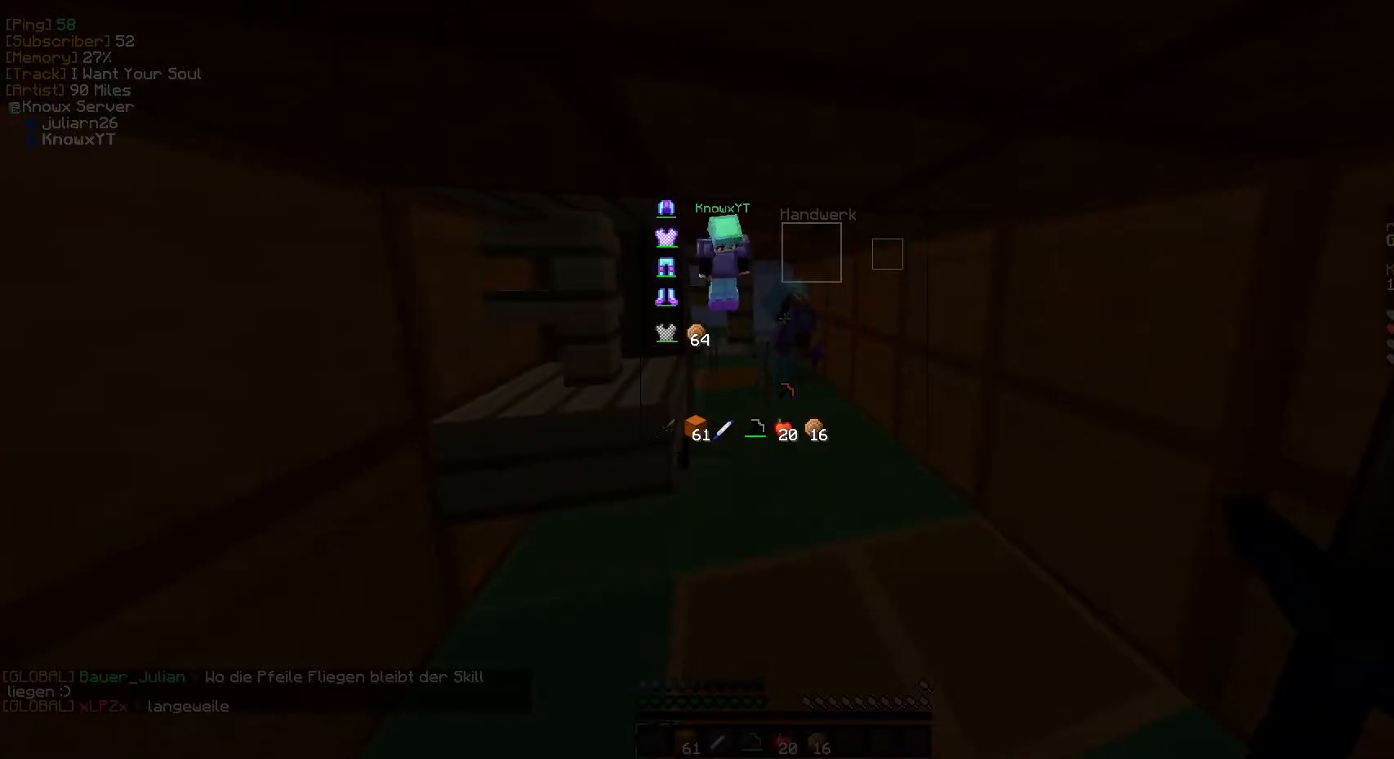
{"keys": [], "mouse": [], "events": []}
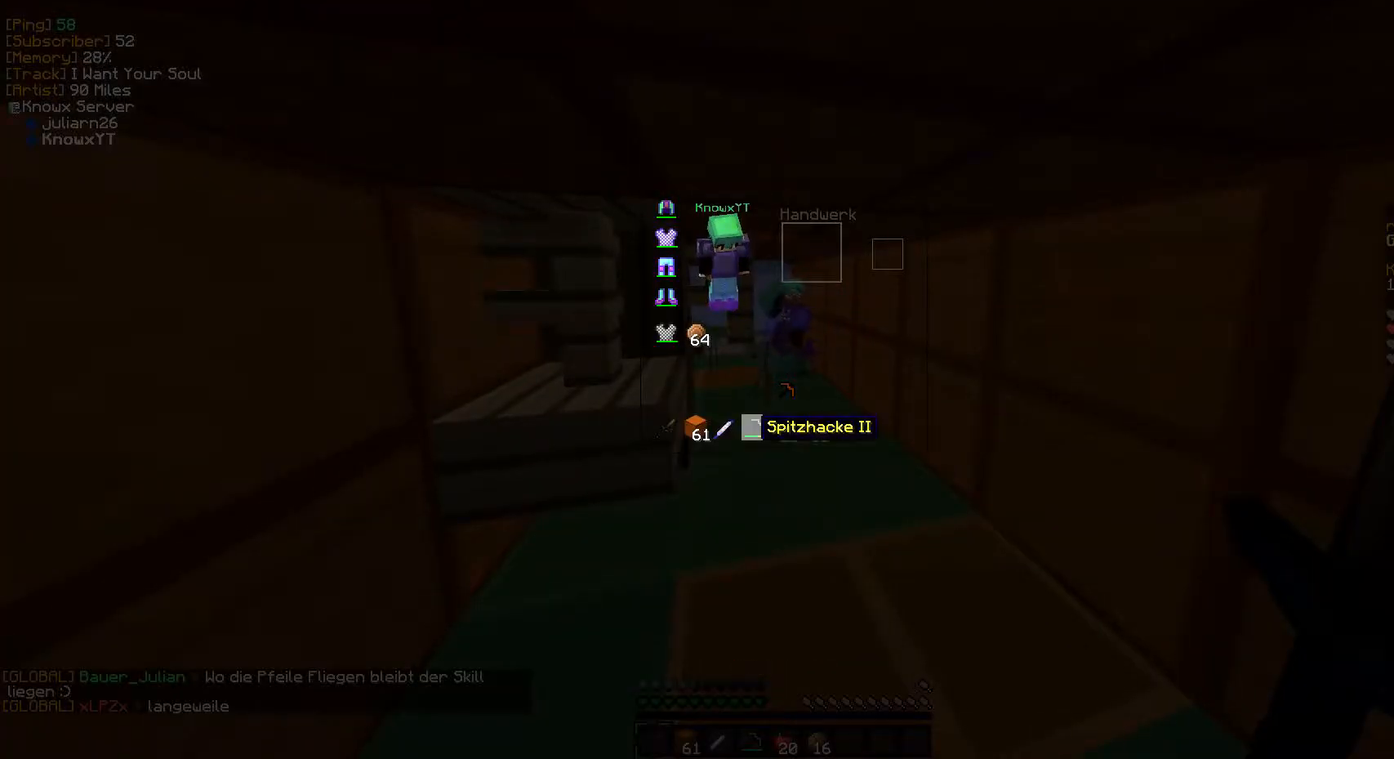
{"keys": [], "mouse": [], "events": []}
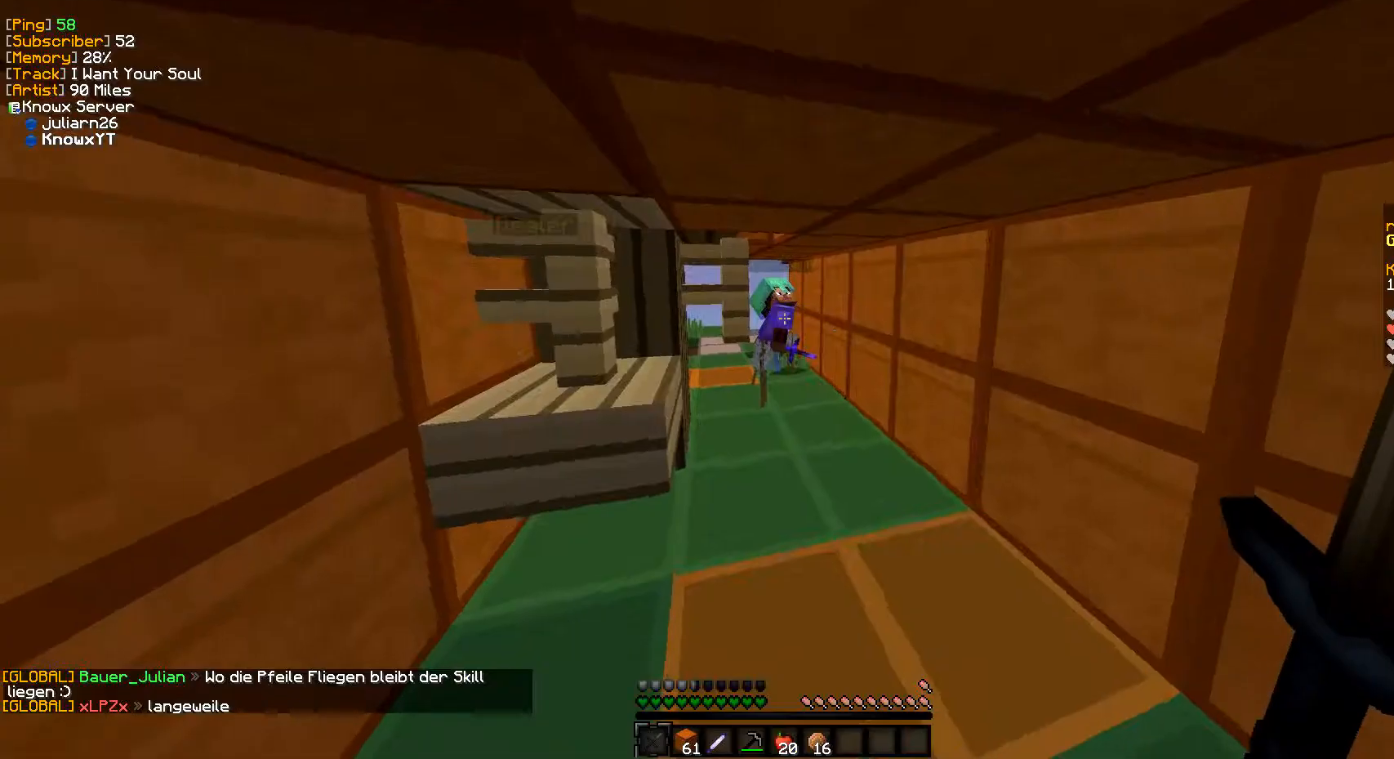
{"keys": [], "mouse": [], "events": []}
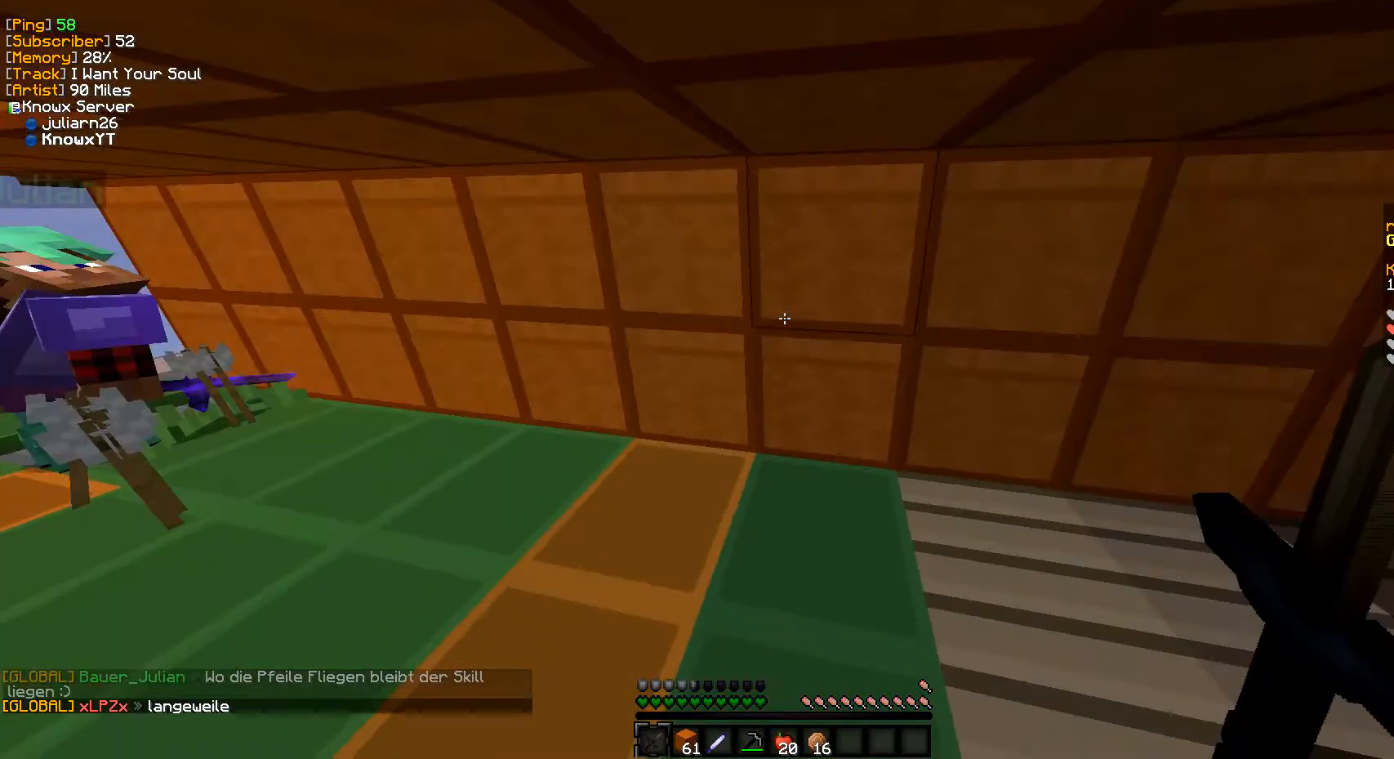
{"keys": [], "mouse": [], "events": []}
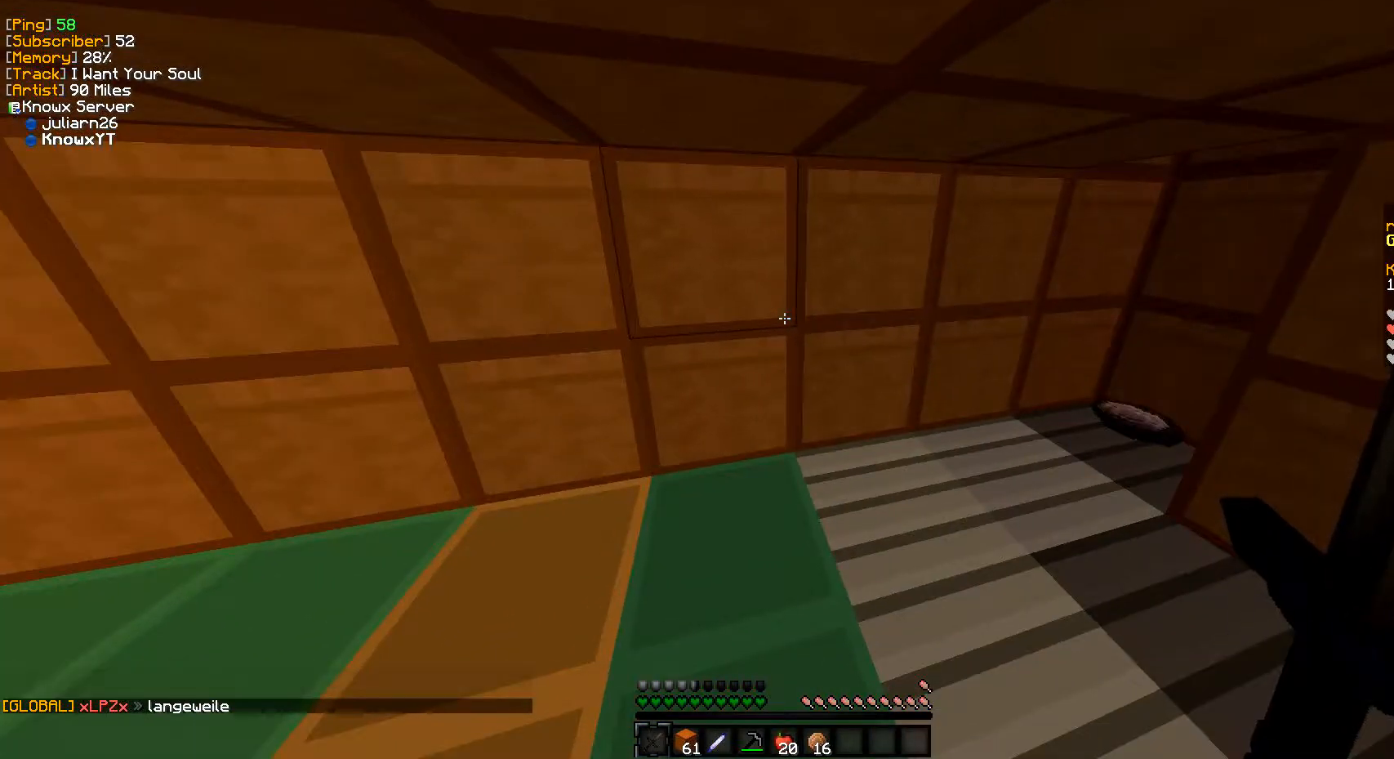
{"keys": [], "mouse": [], "events": []}
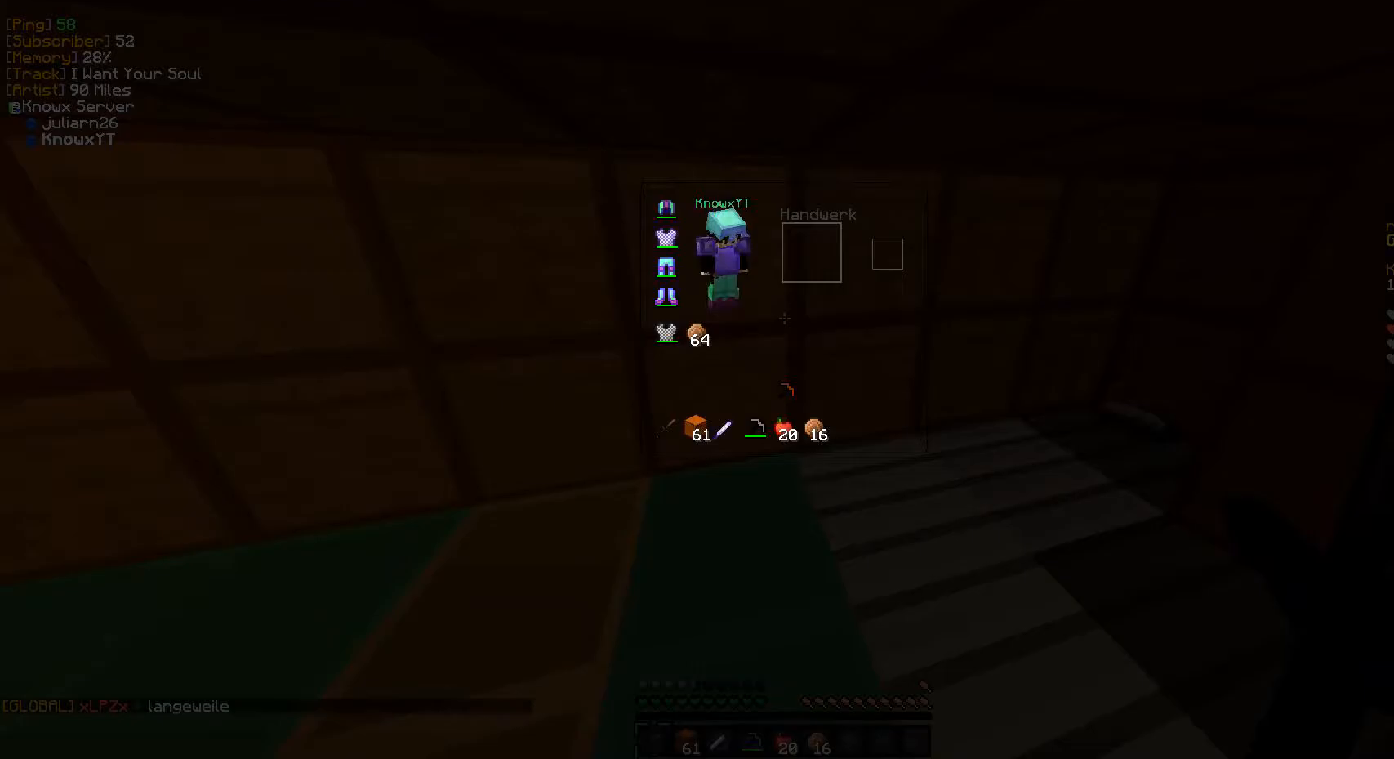
{"keys": [], "mouse": []}
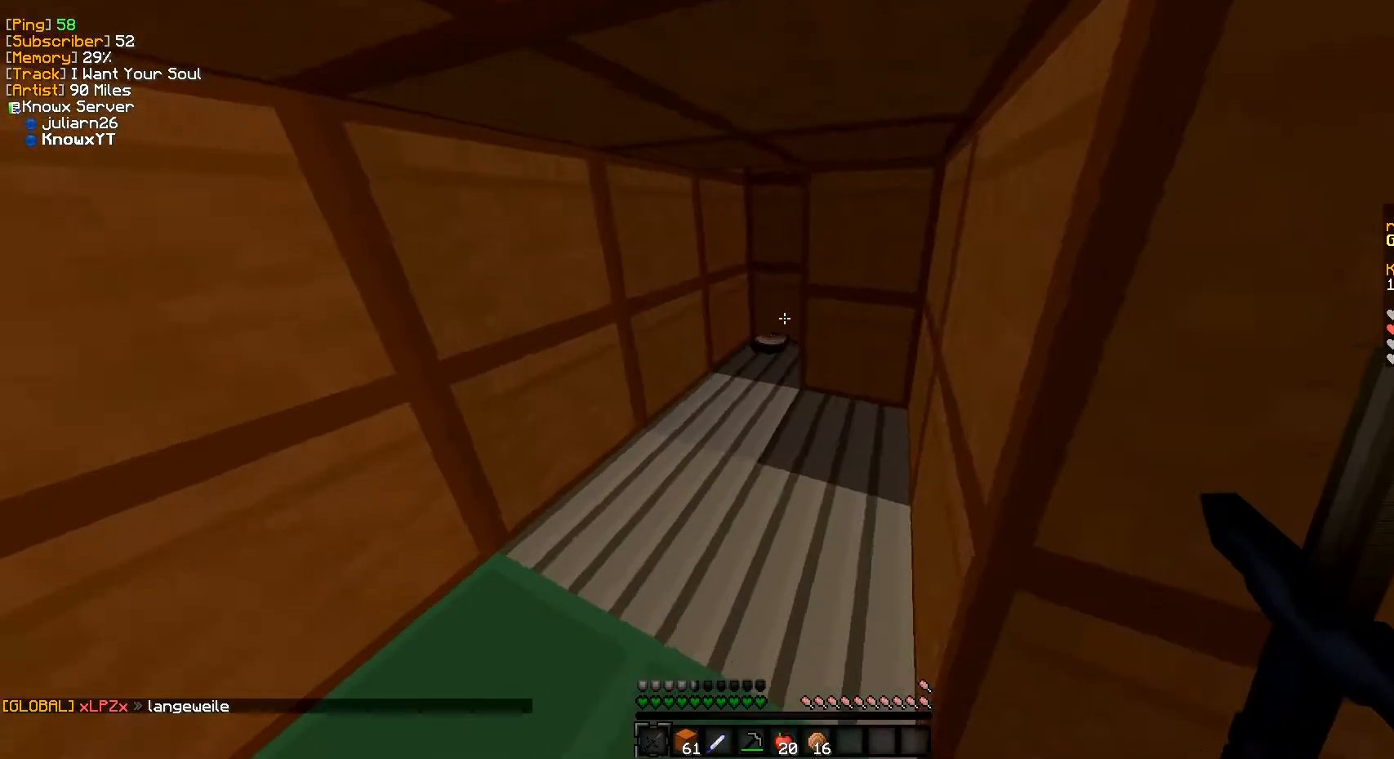
{"keys": ["w"], "mouse": [], "events": [[17, "w", "down"]]}
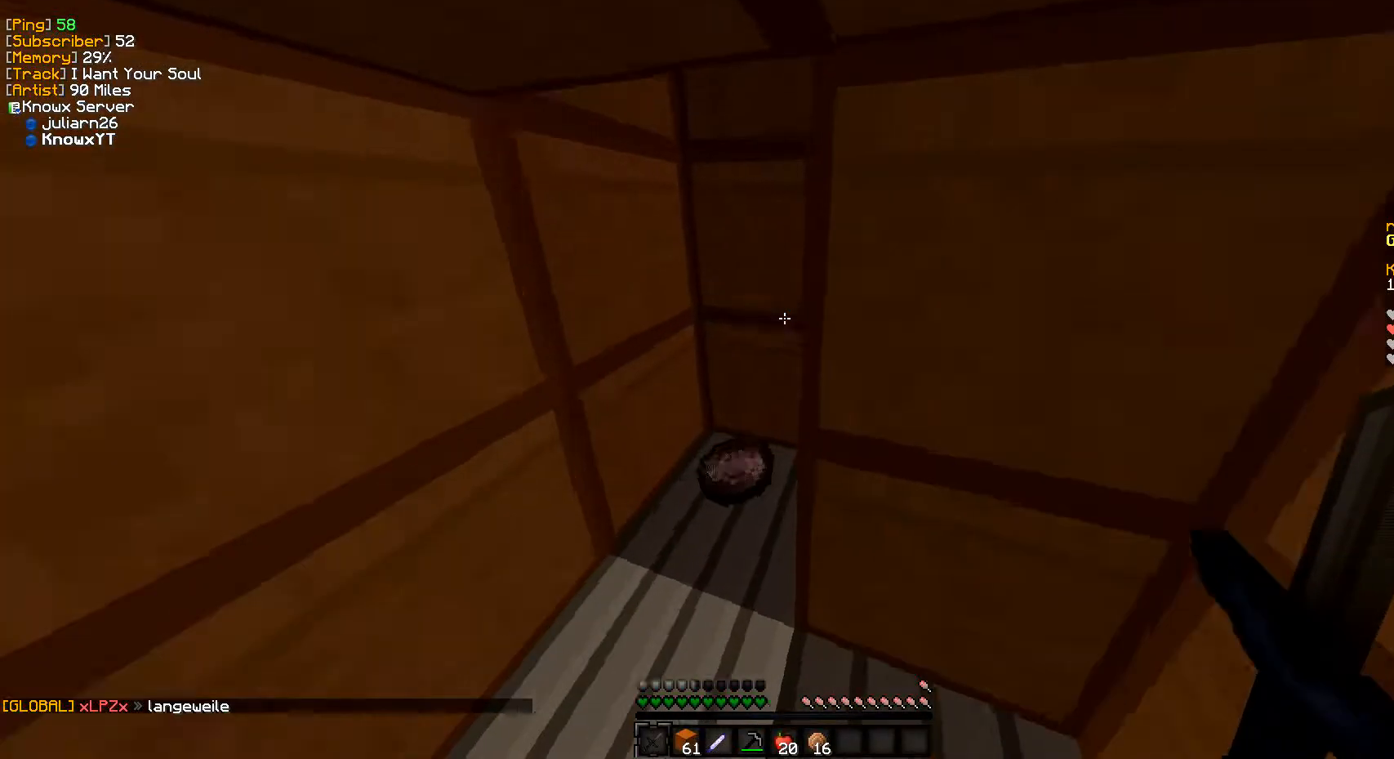
{"keys": ["w"], "mouse": [], "events": []}
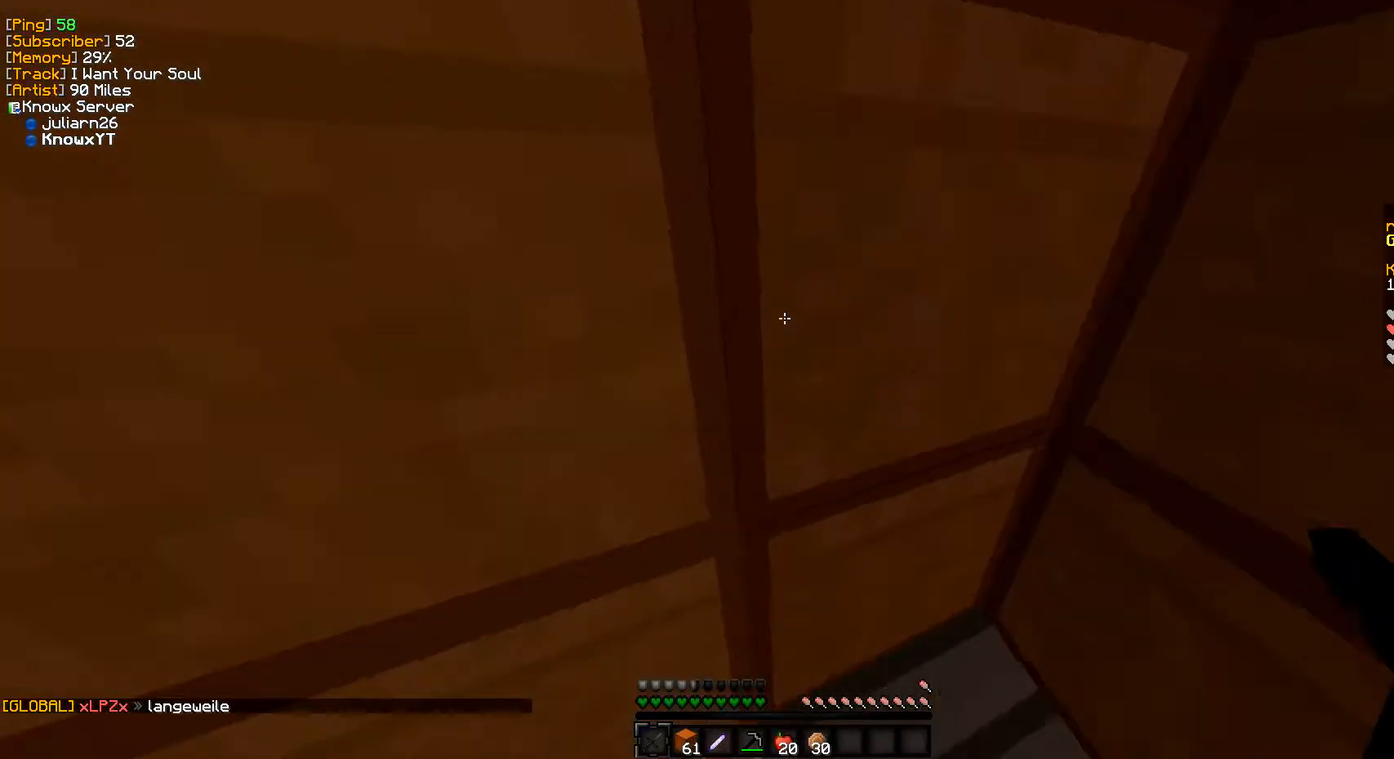
{"keys": [], "mouse": [], "events": [[233, "w", "up"]]}
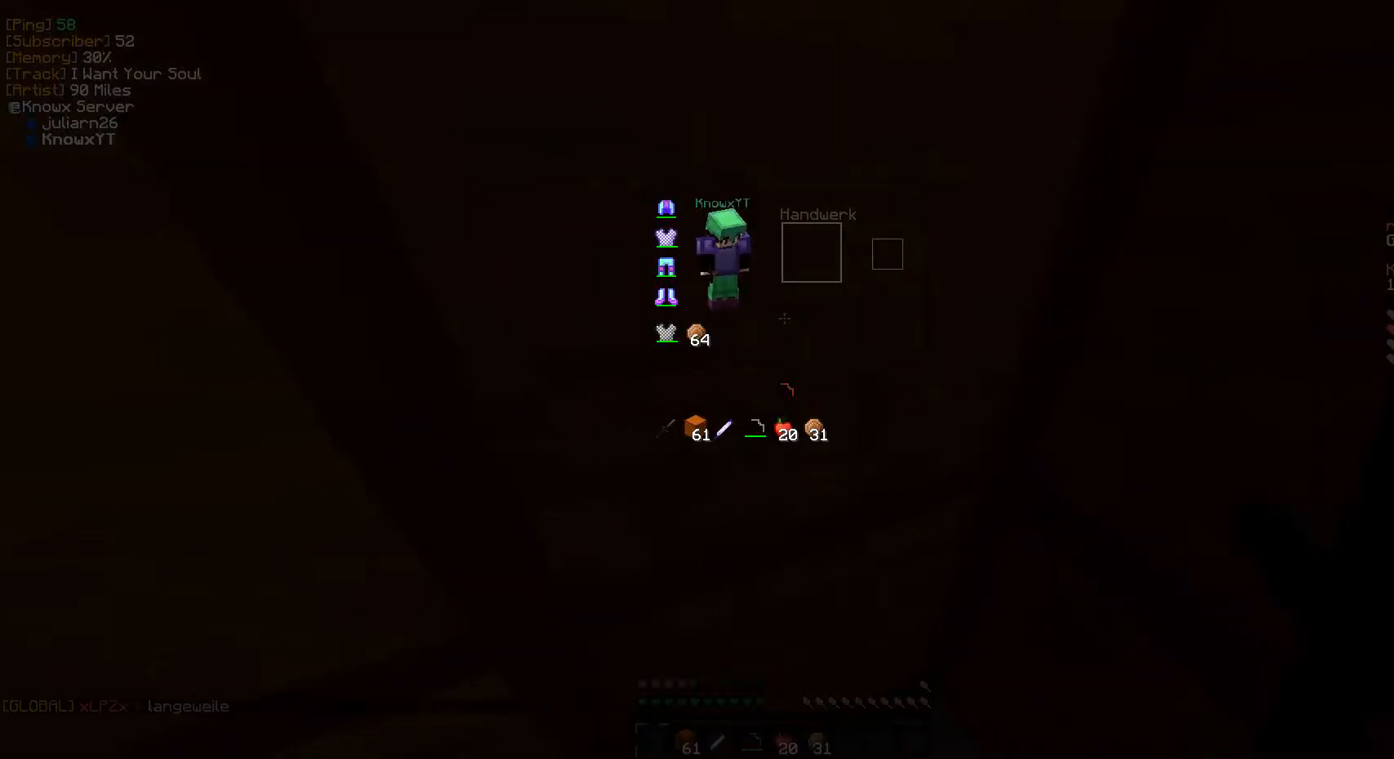
{"keys": [], "mouse": [], "events": []}
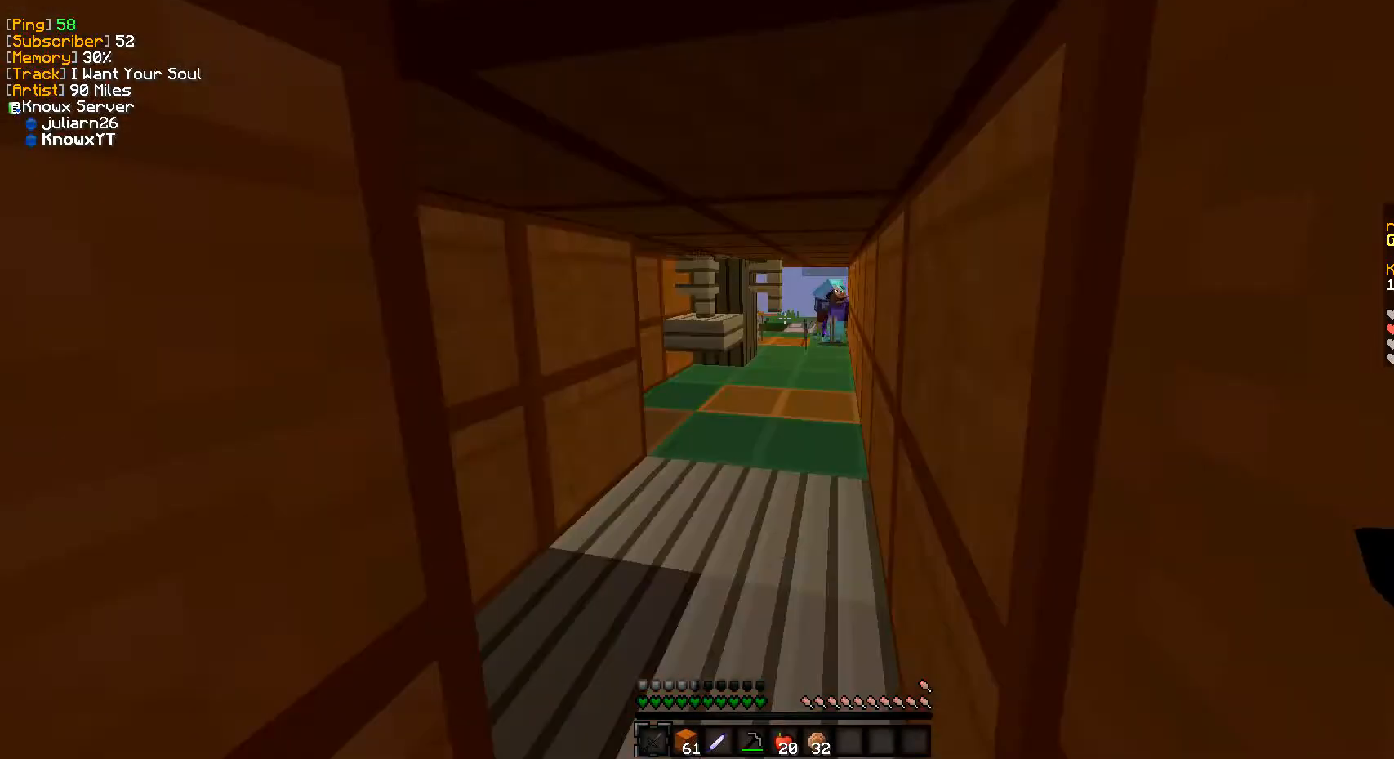
{"keys": [], "mouse": [], "events": []}
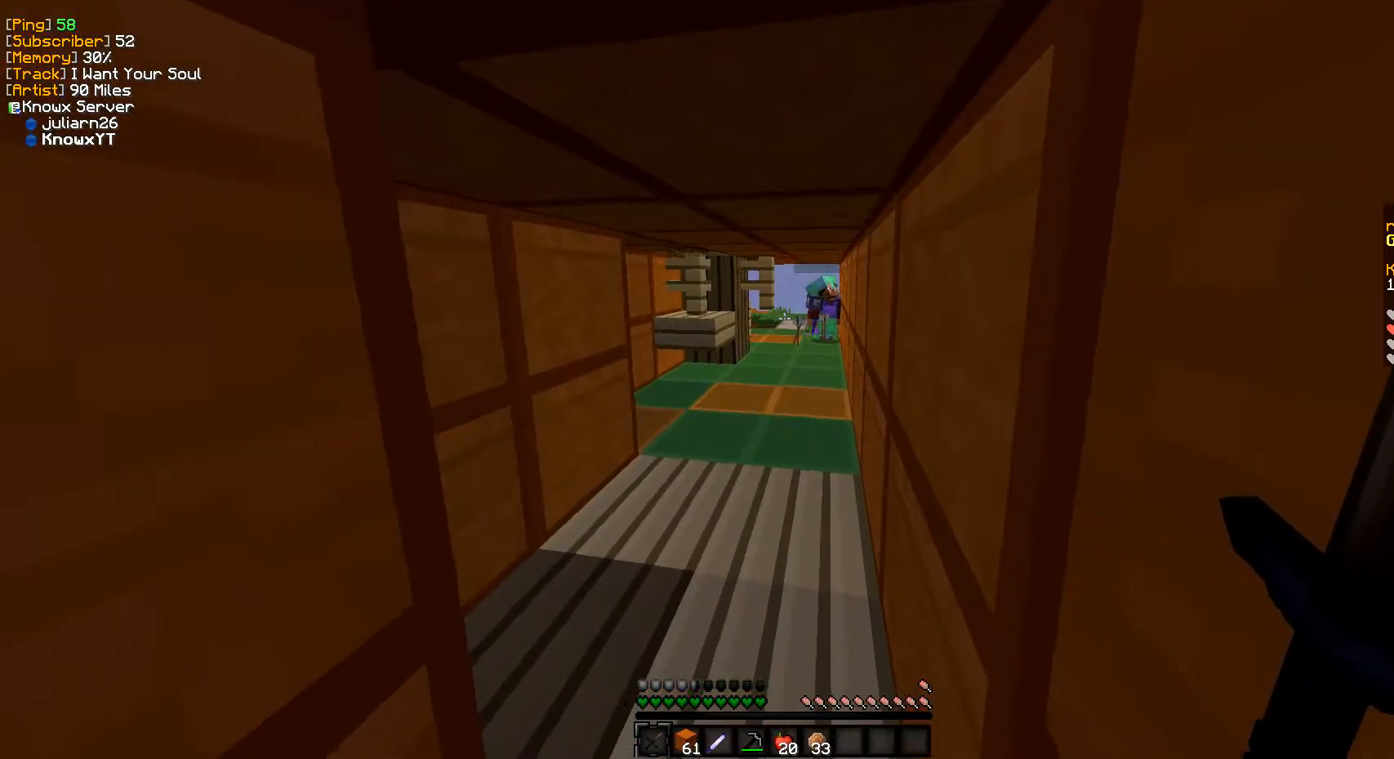
{"keys": ["w"], "mouse": [], "events": [[117, "w", "down"]]}
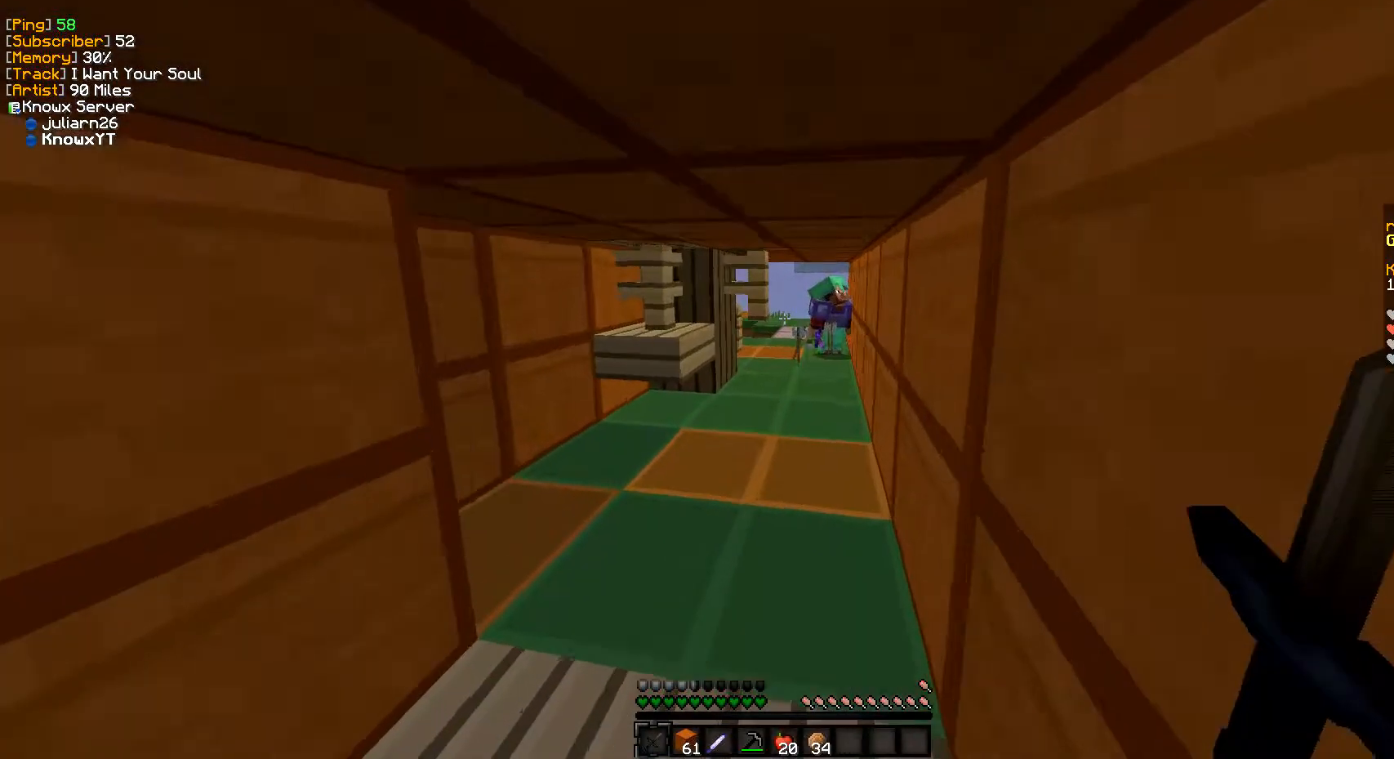
{"keys": [], "mouse": [], "events": [[383, "w", "up"]]}
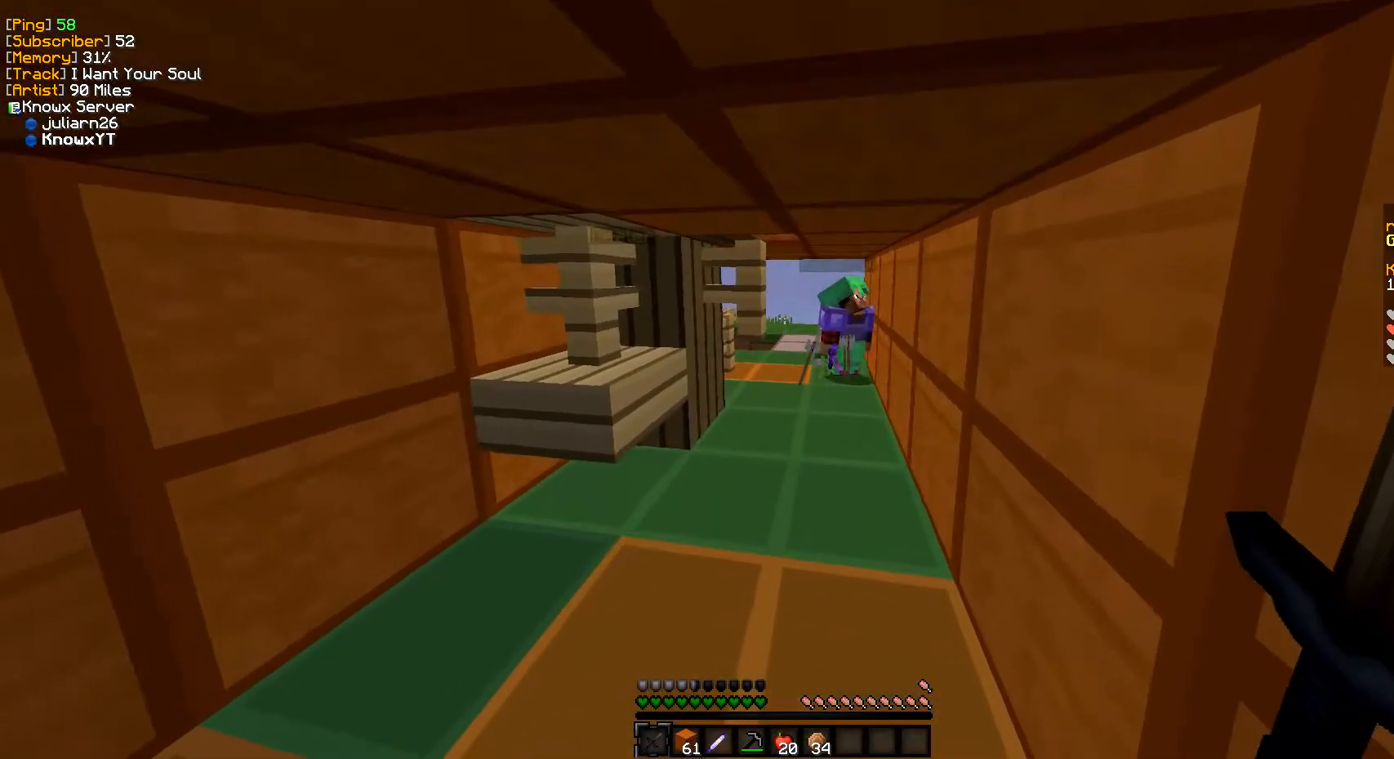
{"keys": ["w"], "mouse": [], "events": [[283, "w", "down"]]}
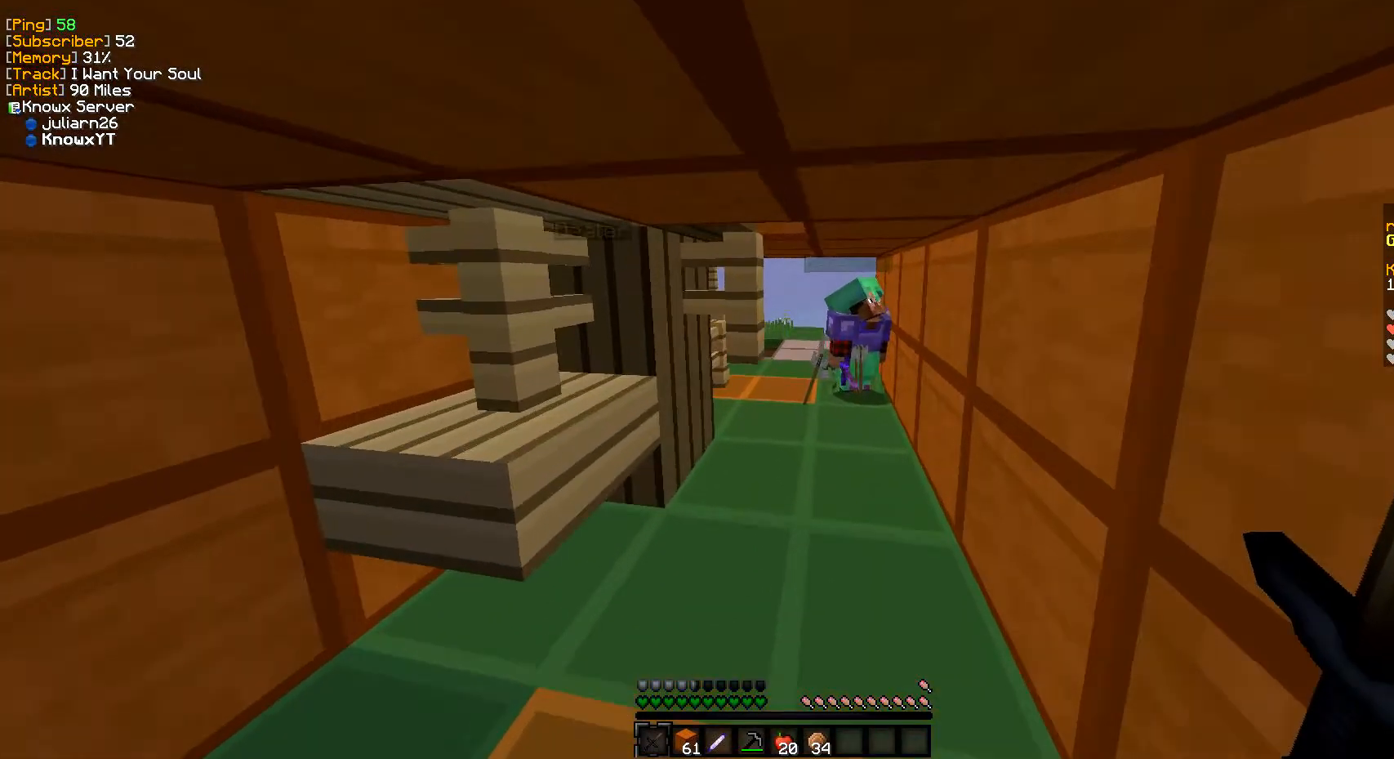
{"keys": ["d", "w"], "mouse": [], "events": [[150, "d", "down"]]}
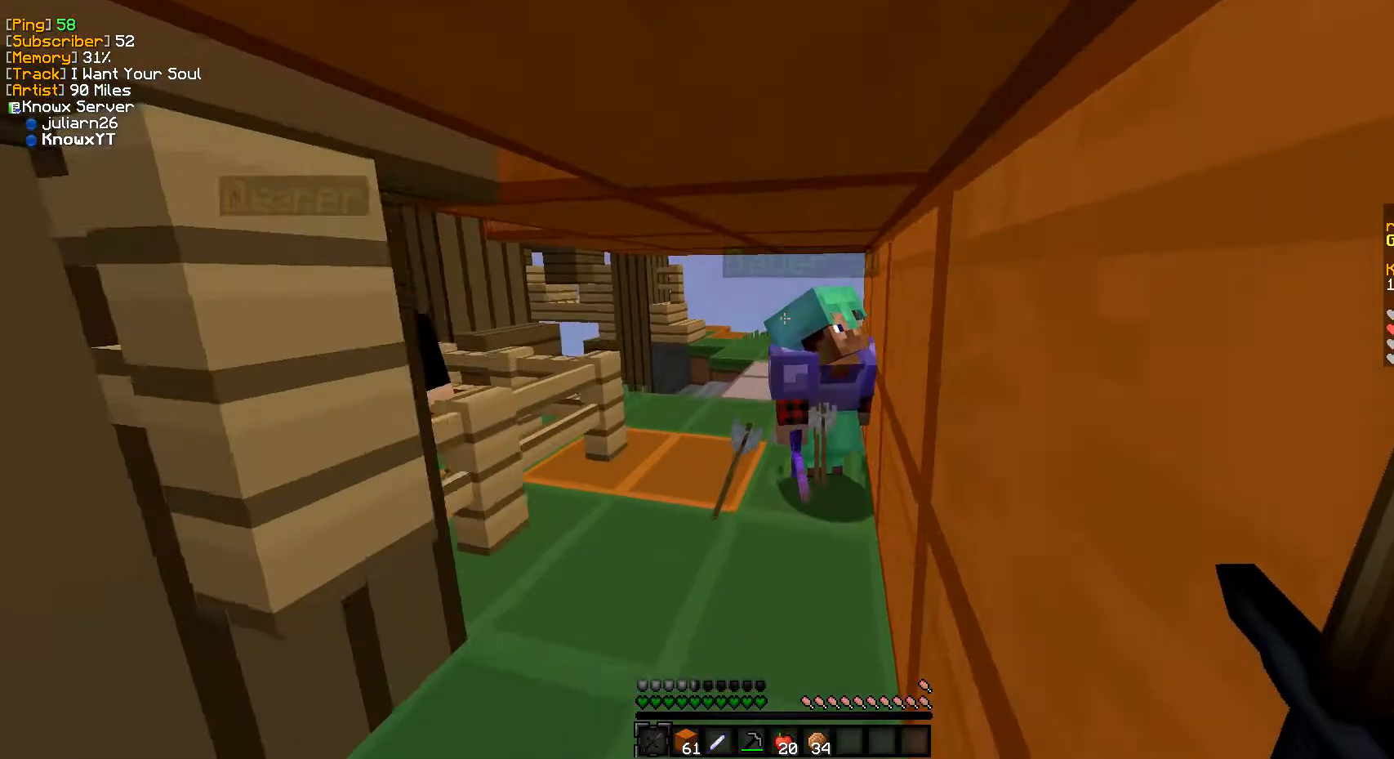
{"keys": [], "mouse": [], "events": [[150, "w", "up"], [333, "d", "up"]]}
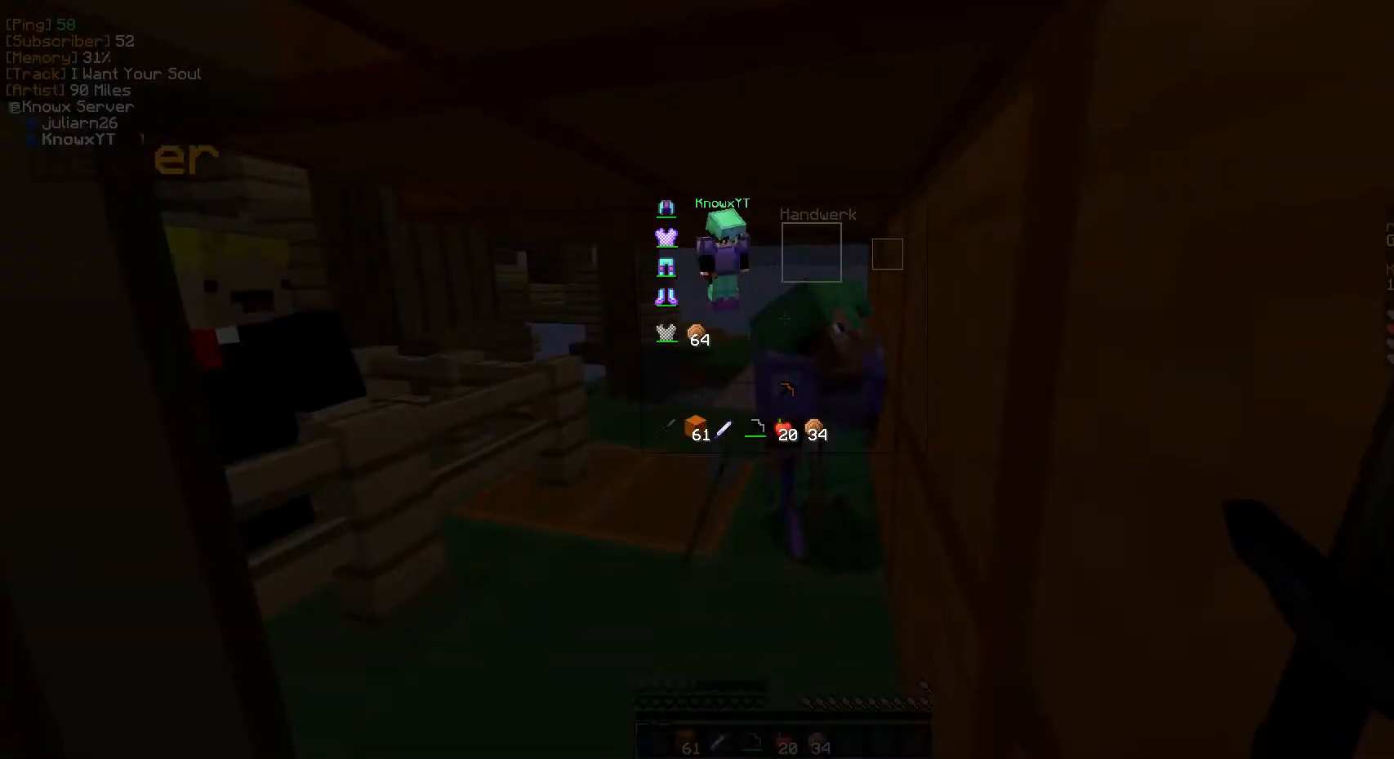
{"keys": [], "mouse": [], "events": []}
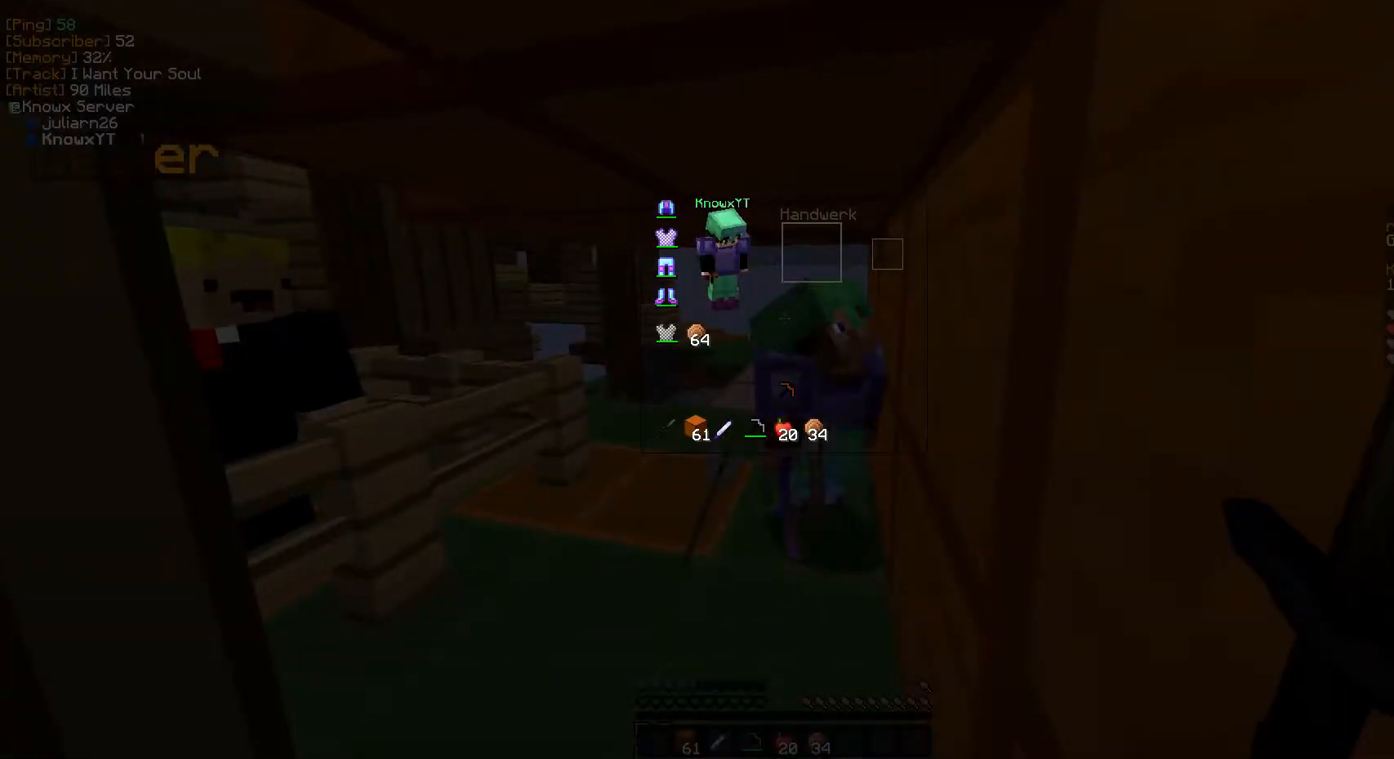
{"keys": [], "mouse": [], "events": []}
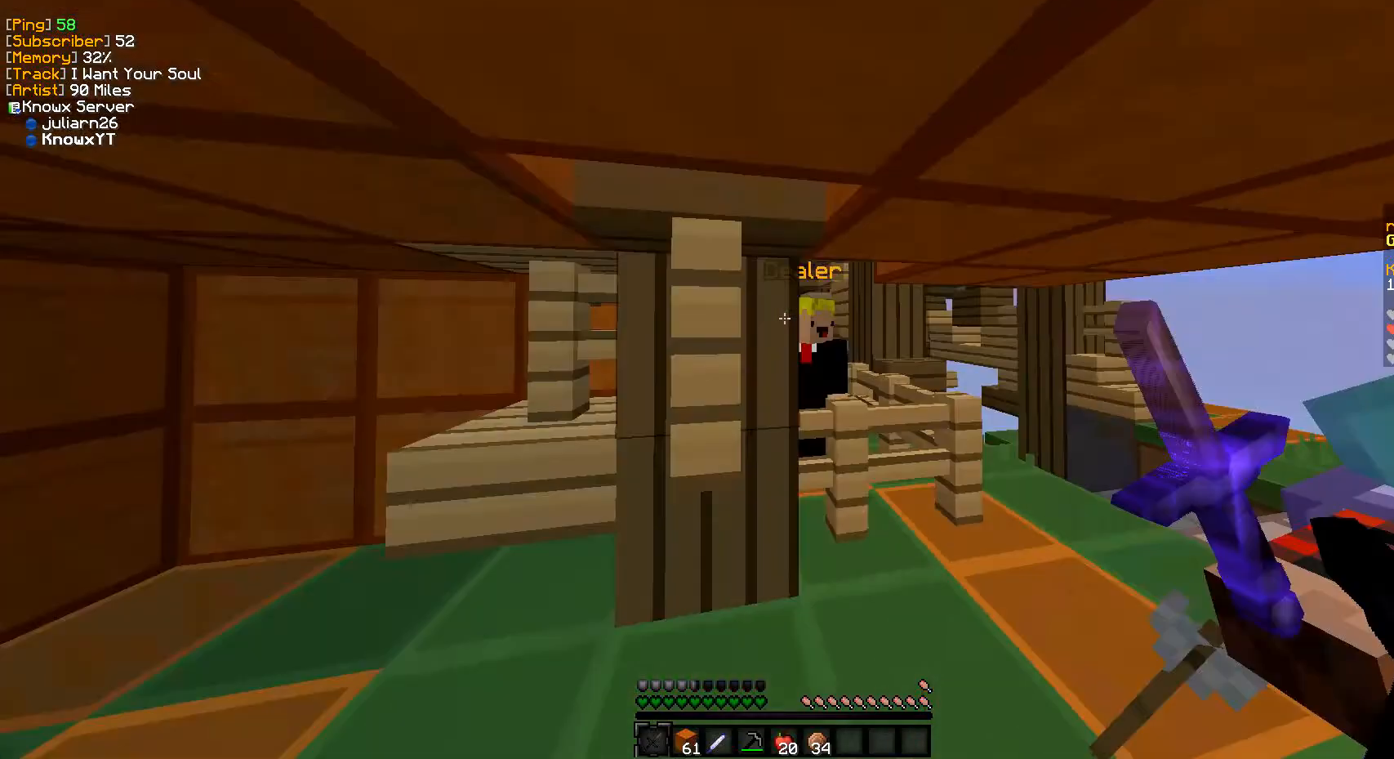
{"keys": [], "mouse": [], "events": []}
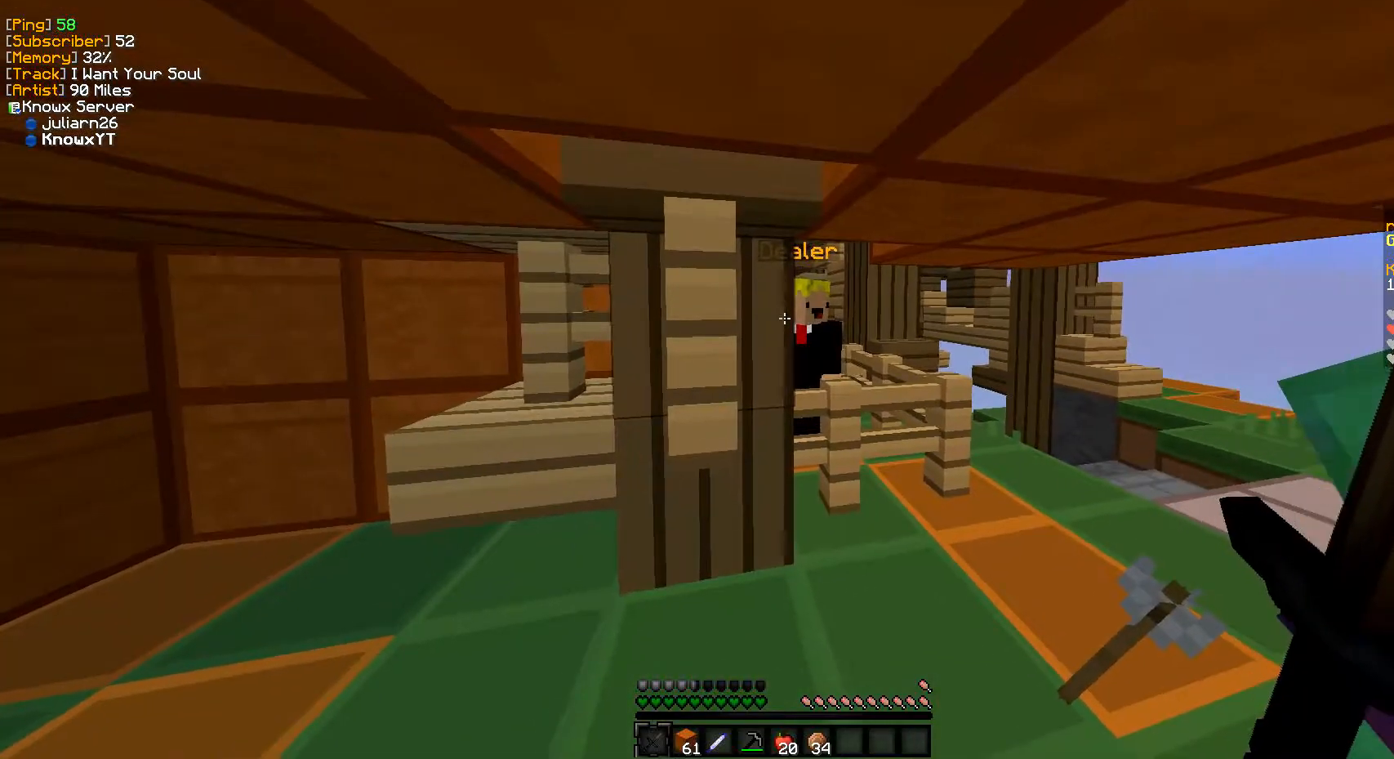
{"keys": [], "mouse": ["right"], "events": [[117, "mouse_right", "down"], [350, "mouse_right", "up"], [483, "mouse_right", "down"]]}
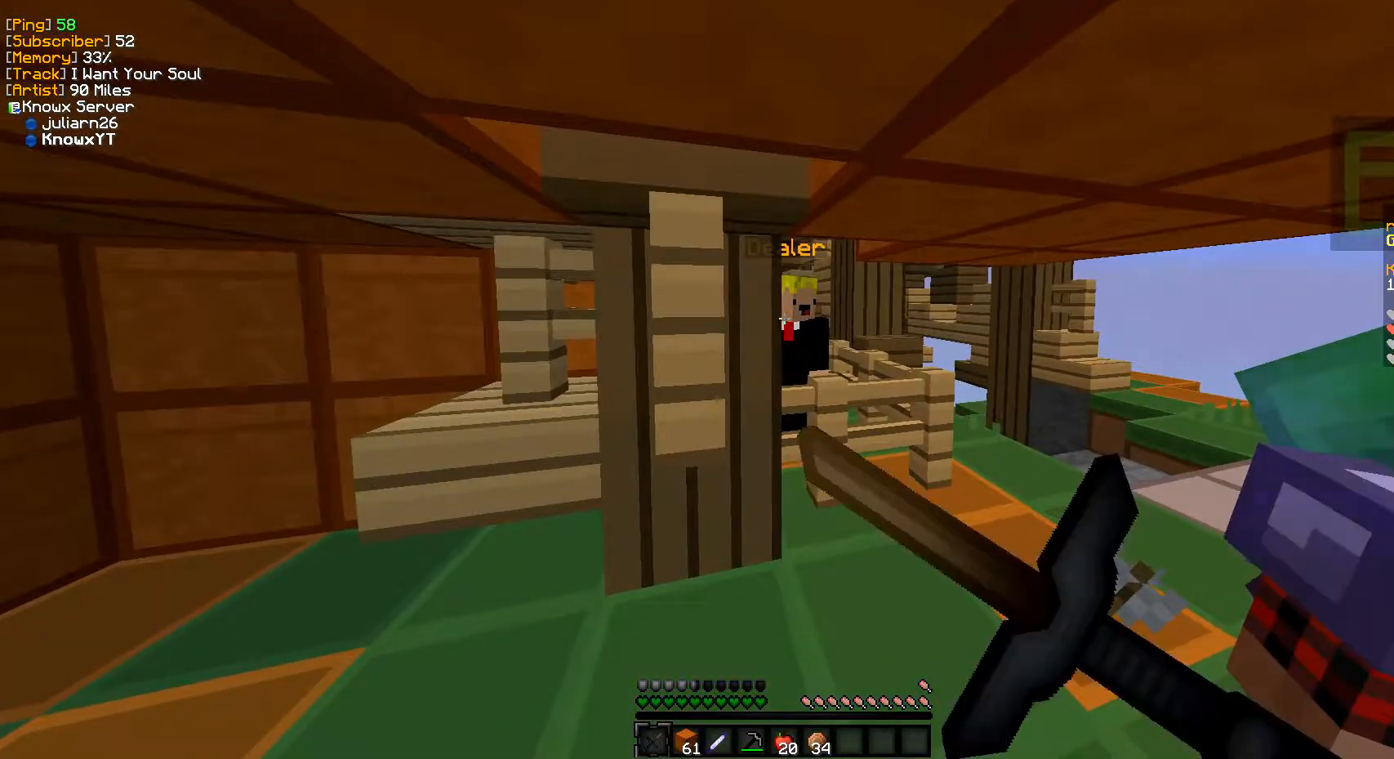
{"keys": [], "mouse": [], "events": [[150, "mouse_right", "up"]]}
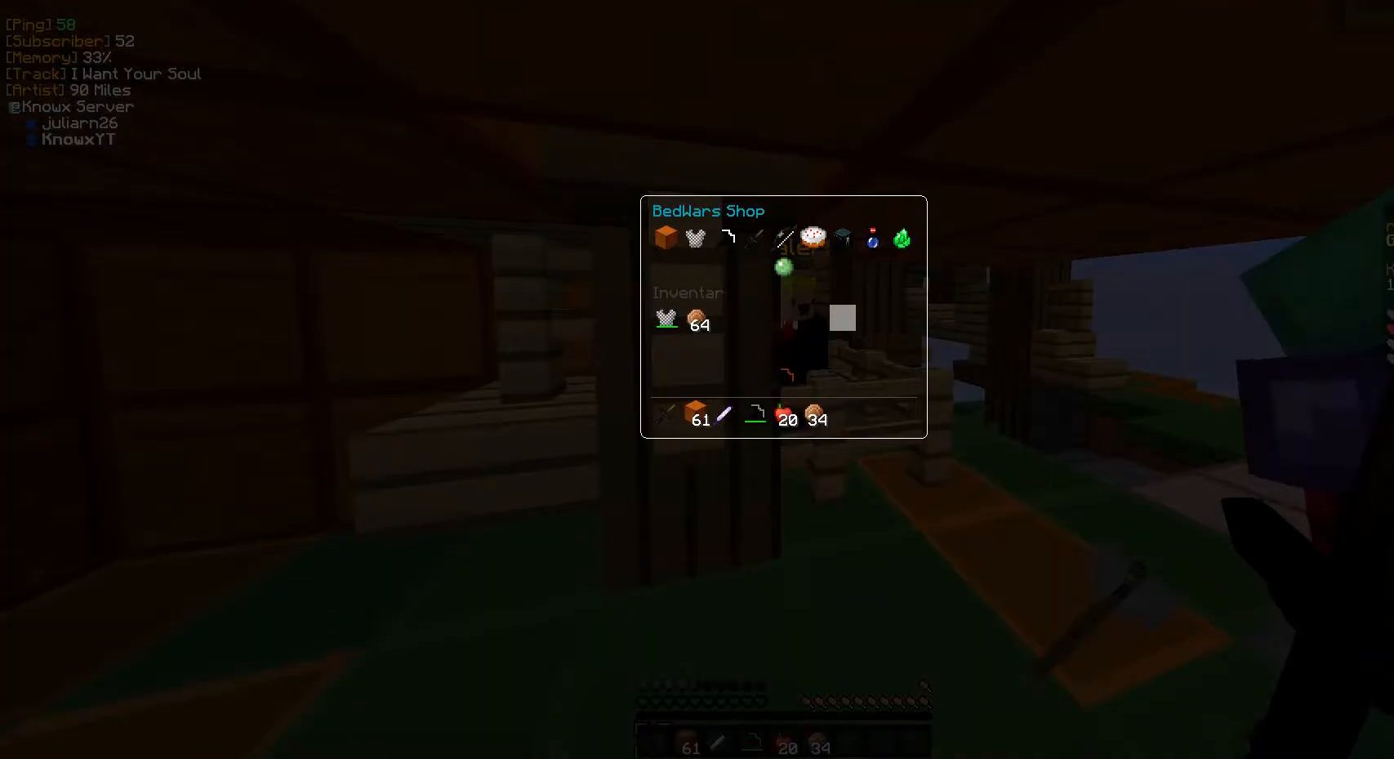
{"keys": [], "mouse": [], "events": []}
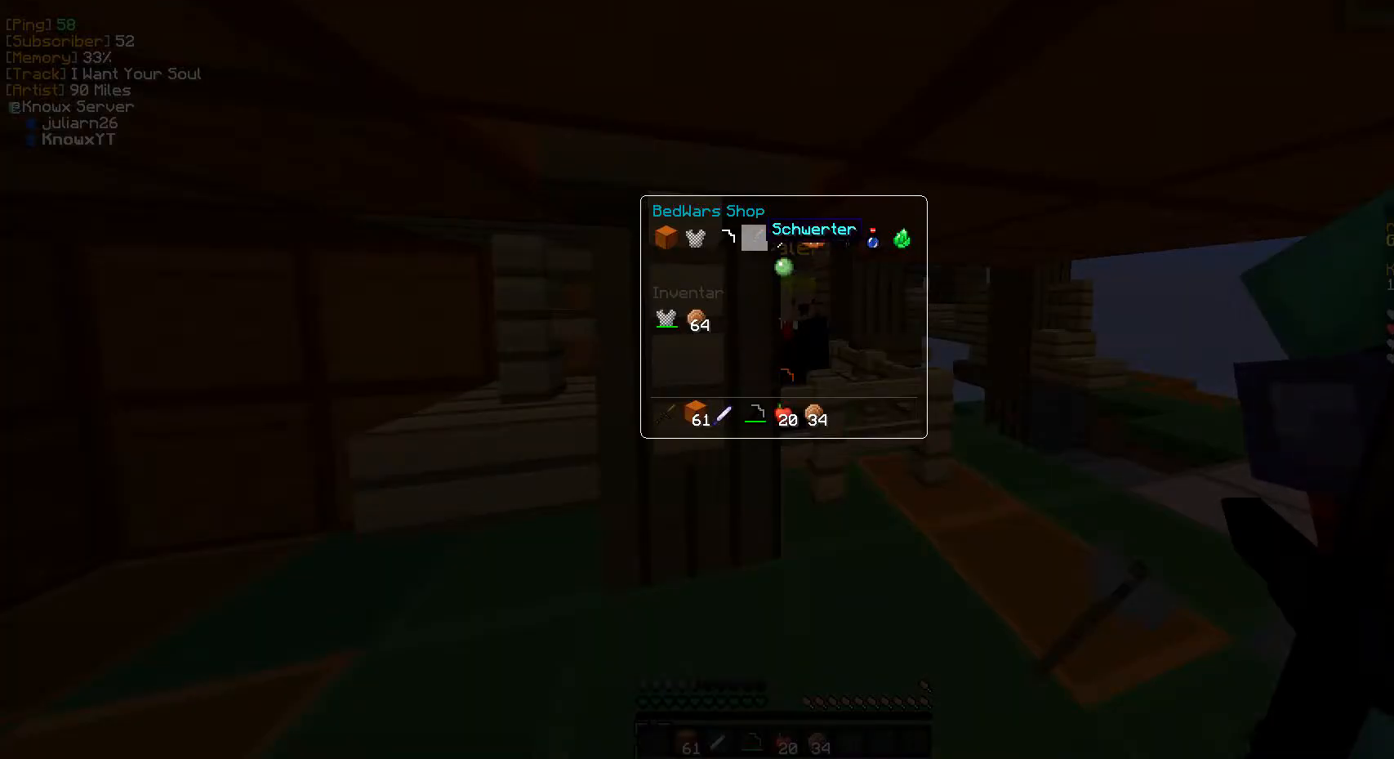
{"keys": [], "mouse": []}
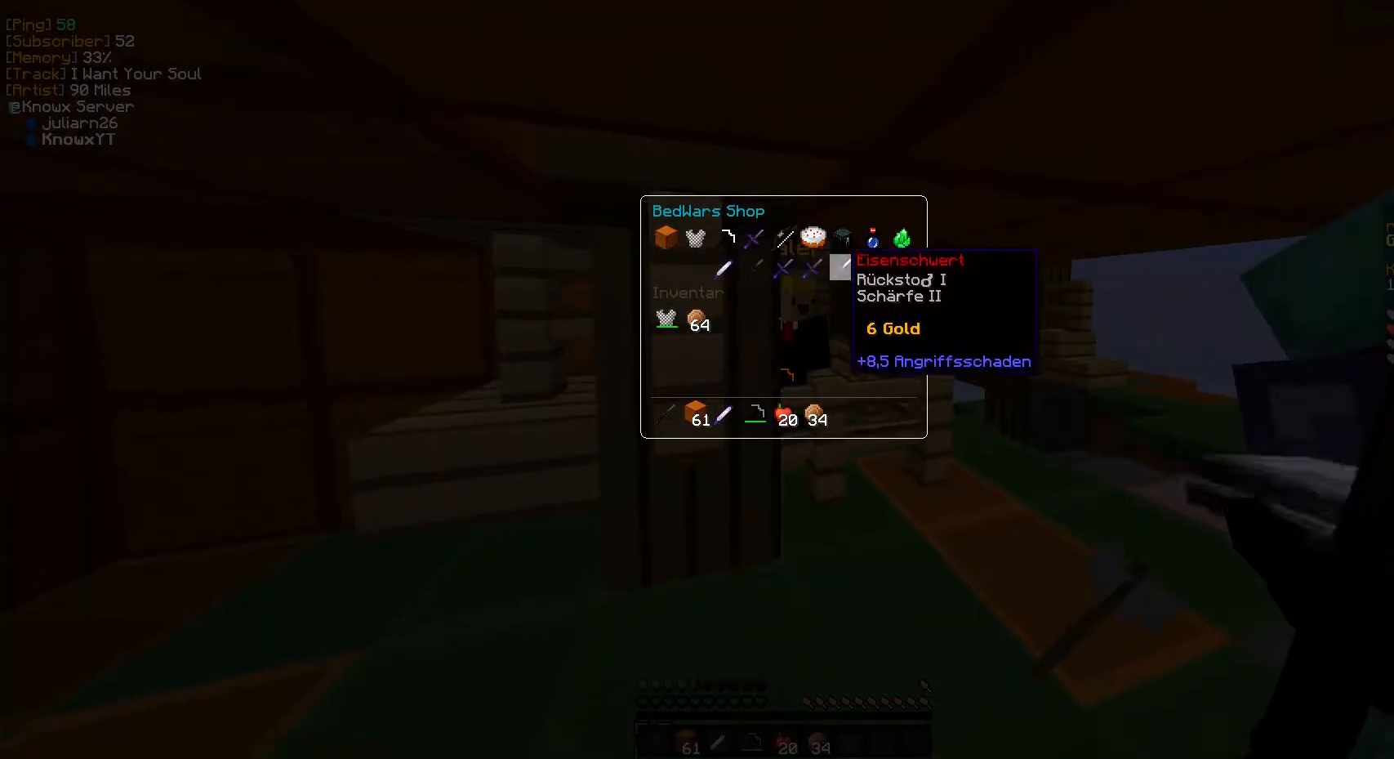
{"keys": [], "mouse": [], "events": []}